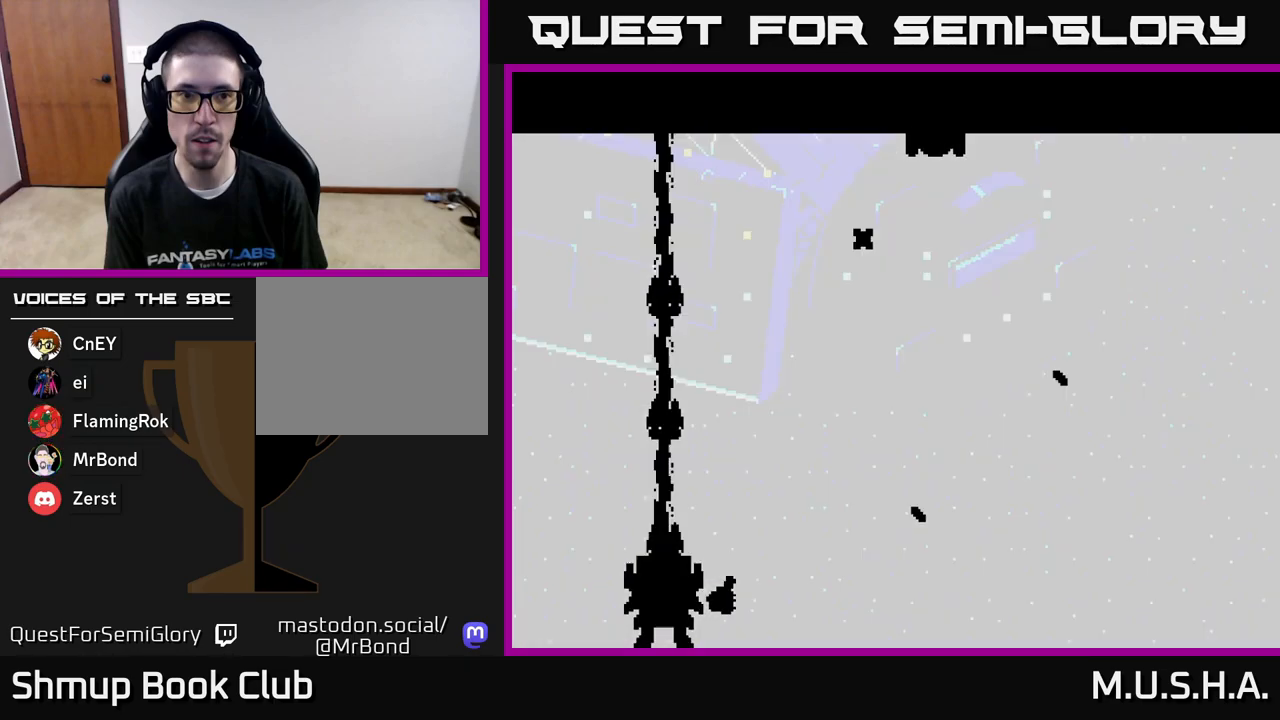
Gameplay with a controller (Xbox layout); each line is a JSON object with the inputs held at the frame after it. "events" lists button and stick changes between this image and that frame as [ms after this image, input, new state], when the widget could be followed in between. Not read: left_stick.
{"buttons": ["X", "Y", "DPAD_UP"], "right_stick": "center", "events": [[467, "DPAD_UP", "down"]]}
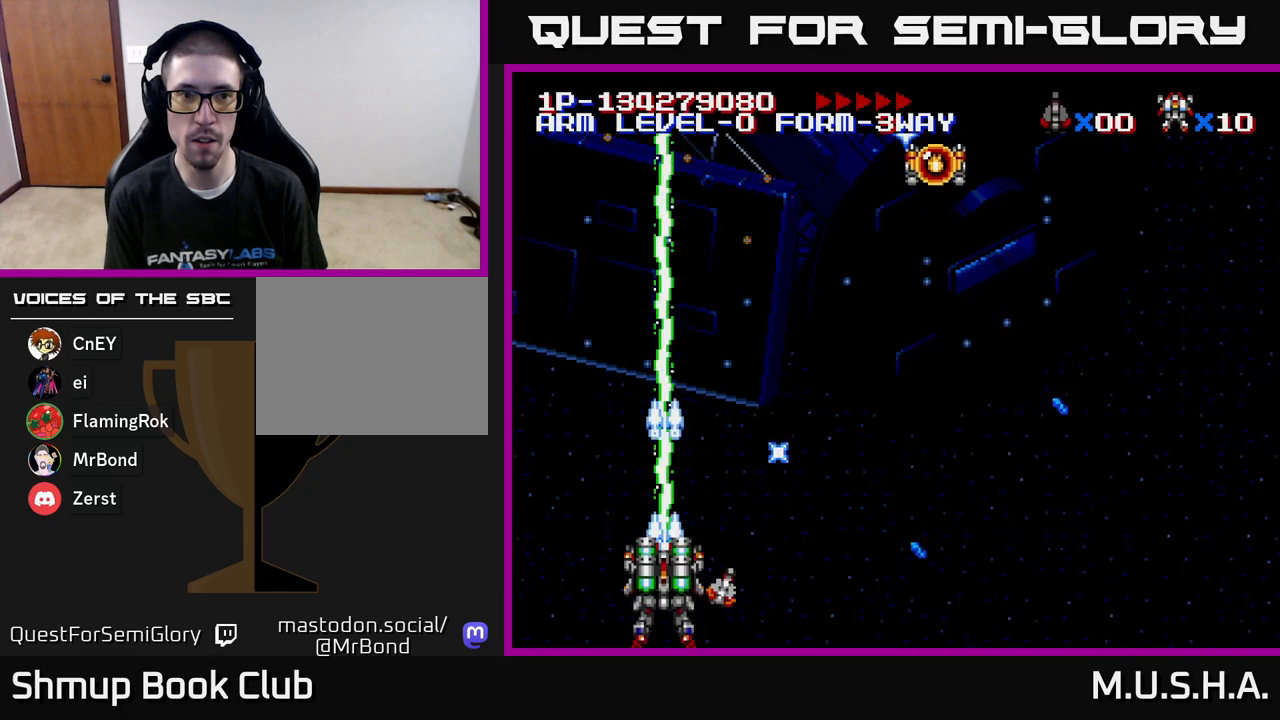
{"buttons": ["X", "Y", "DPAD_UP"], "right_stick": "center", "events": [[50, "DPAD_RIGHT", "down"], [83, "DPAD_UP", "up"], [500, "DPAD_RIGHT", "up"], [500, "DPAD_UP", "down"]]}
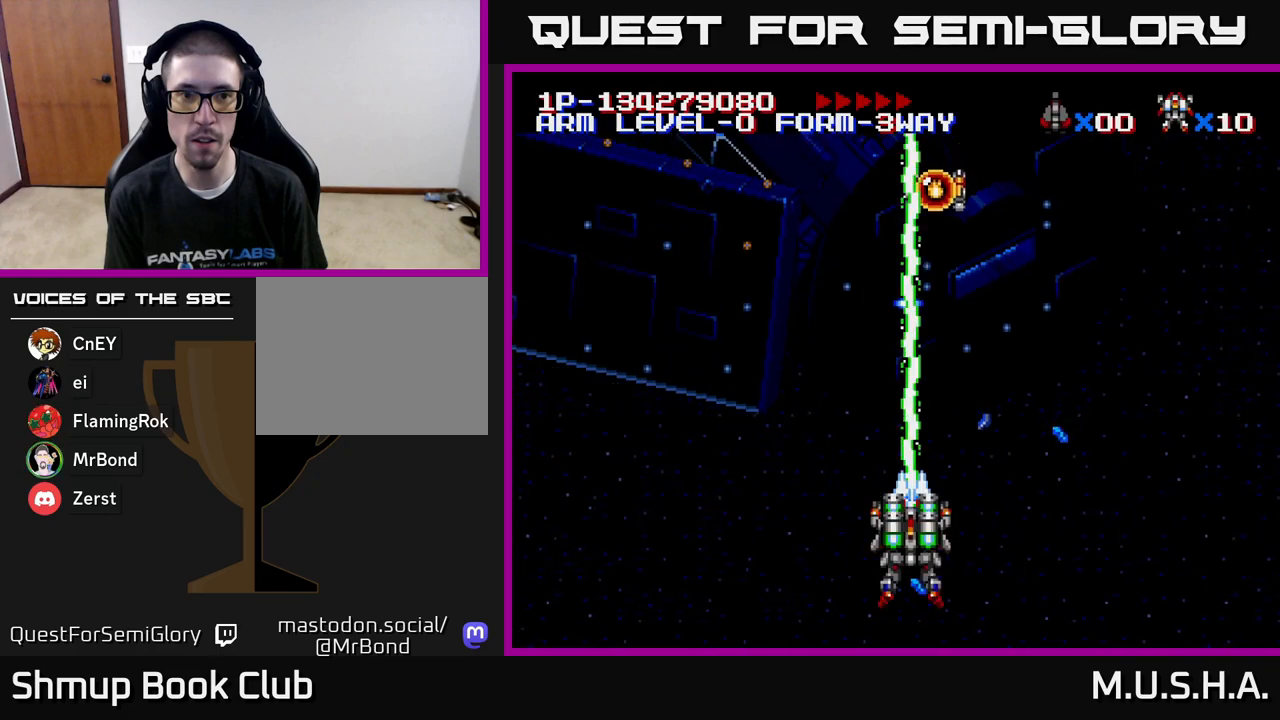
{"buttons": ["X", "Y", "DPAD_UP"], "right_stick": "center", "events": [[183, "DPAD_UP", "up"], [350, "DPAD_UP", "down"]]}
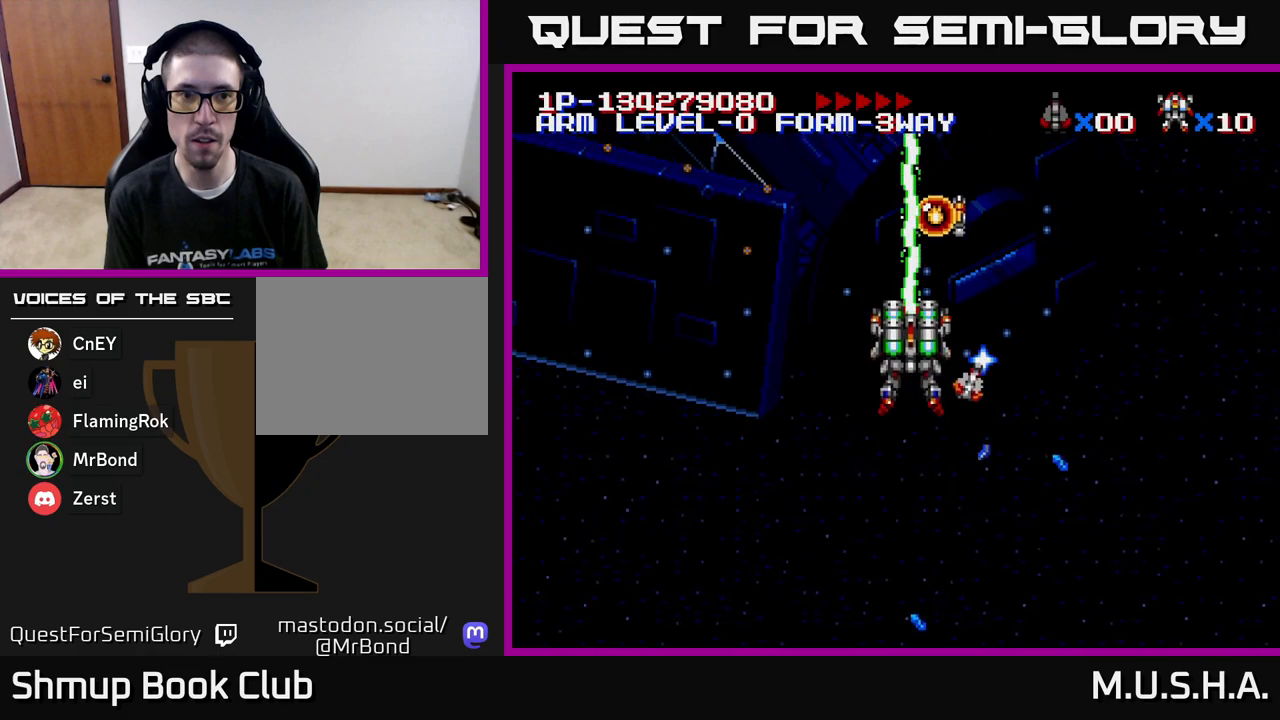
{"buttons": ["X", "Y", "DPAD_DOWN"], "right_stick": "center", "events": [[50, "DPAD_RIGHT", "down"], [117, "DPAD_RIGHT", "up"], [250, "DPAD_LEFT", "down"], [300, "DPAD_UP", "up"], [367, "DPAD_DOWN", "down"], [383, "DPAD_LEFT", "up"]]}
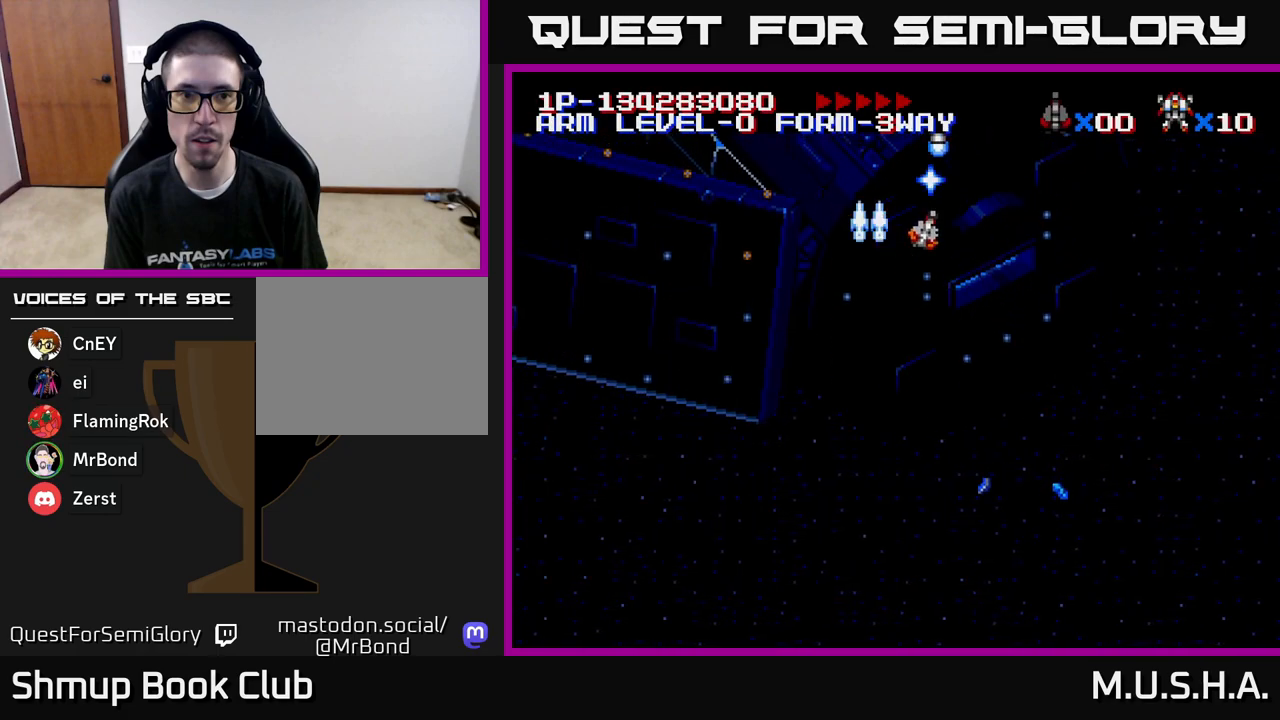
{"buttons": ["X", "Y"], "right_stick": "center", "events": [[333, "DPAD_DOWN", "up"]]}
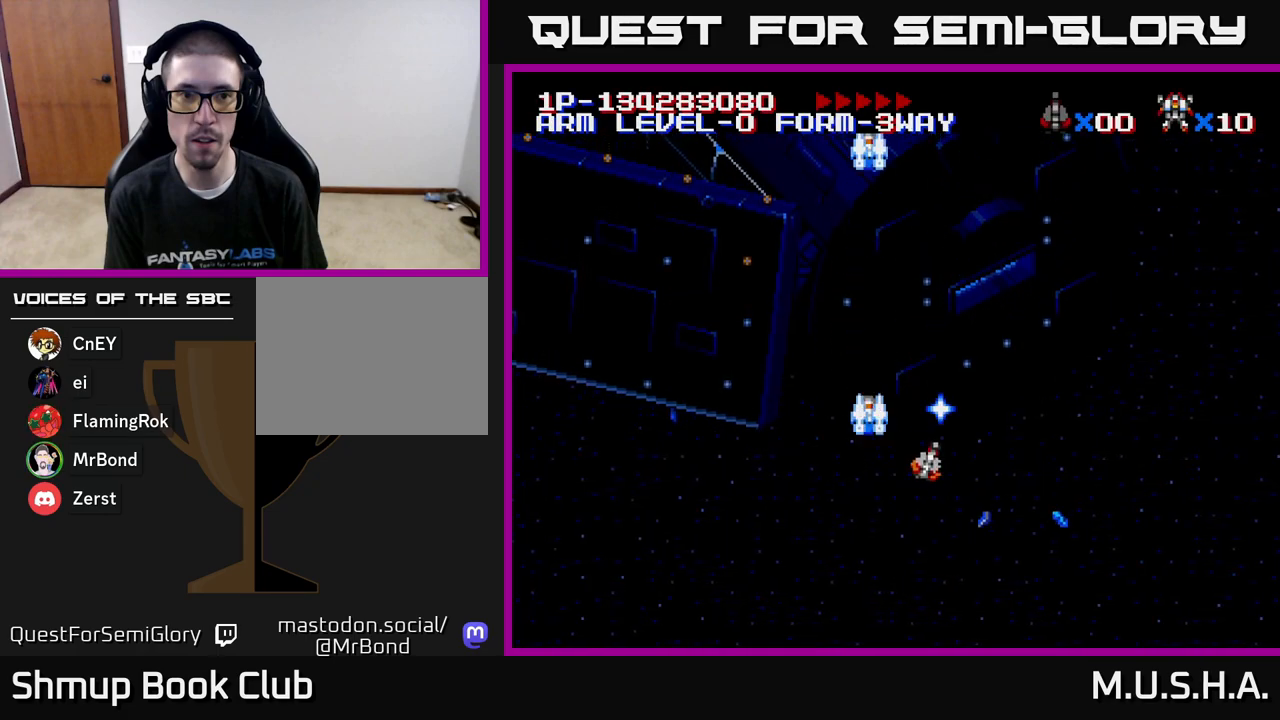
{"buttons": ["X", "Y"], "right_stick": "center", "events": []}
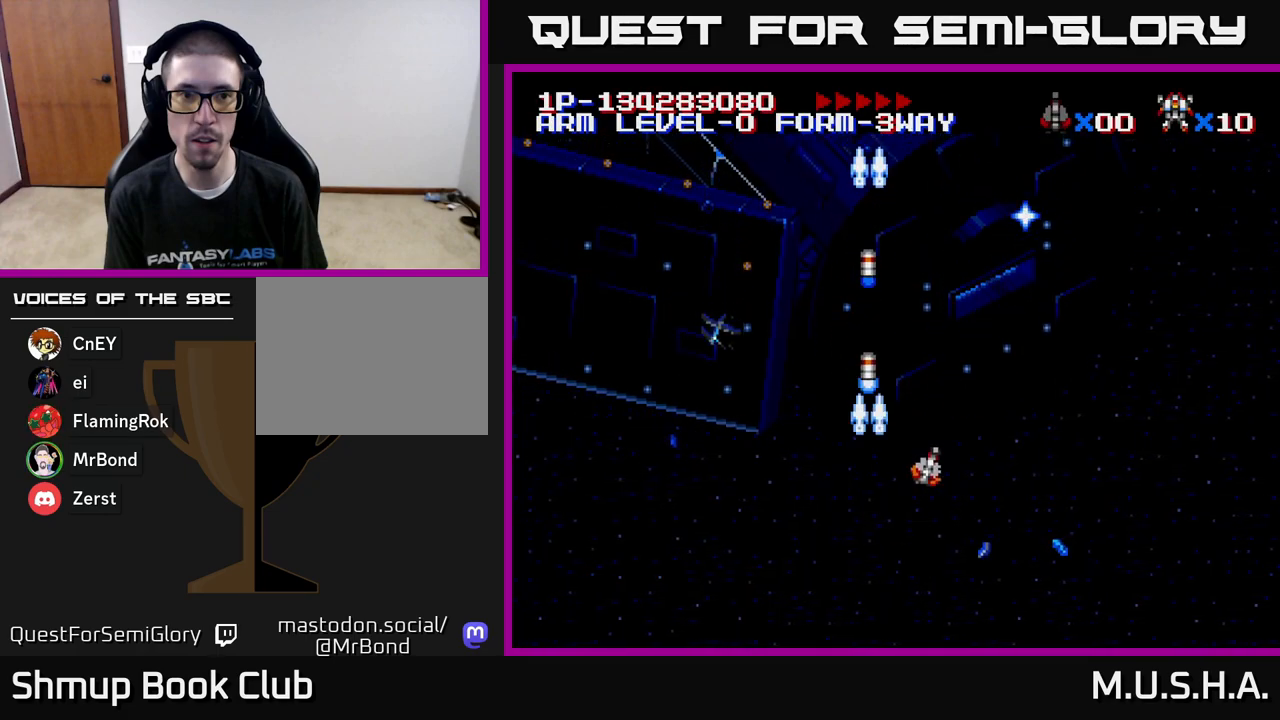
{"buttons": ["X", "Y"], "right_stick": "center", "events": []}
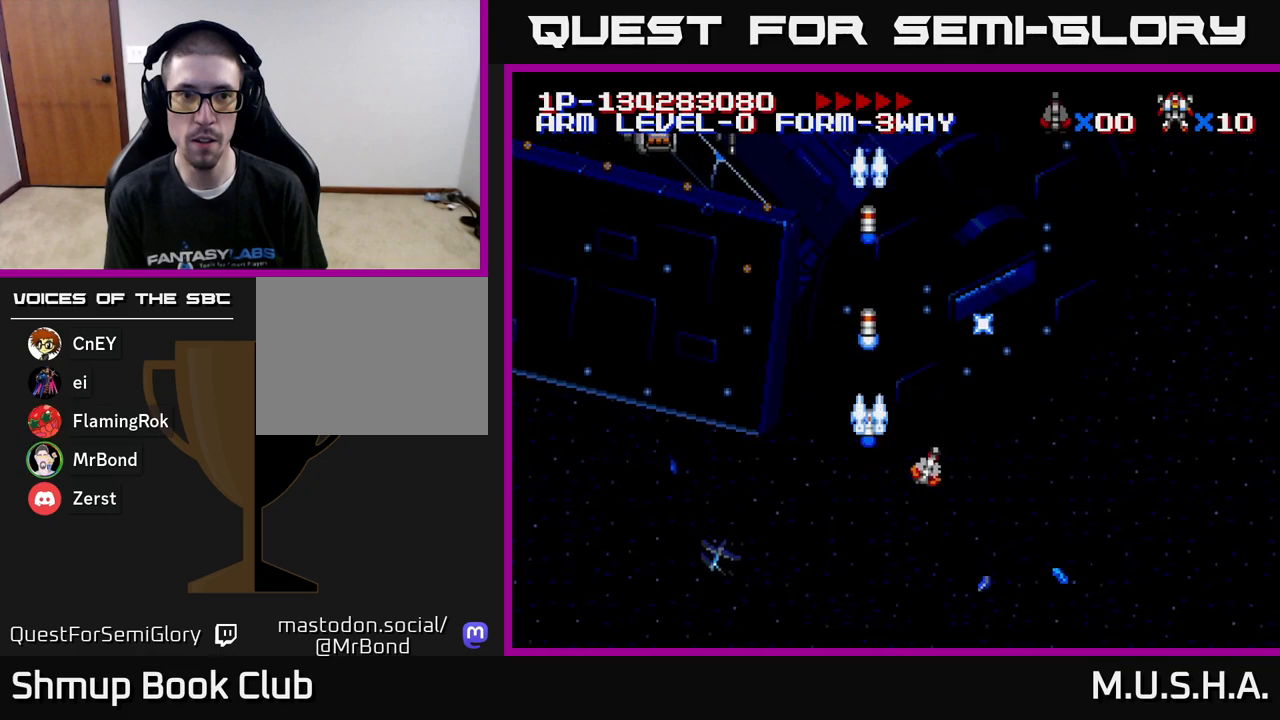
{"buttons": ["X", "Y"], "right_stick": "center", "events": []}
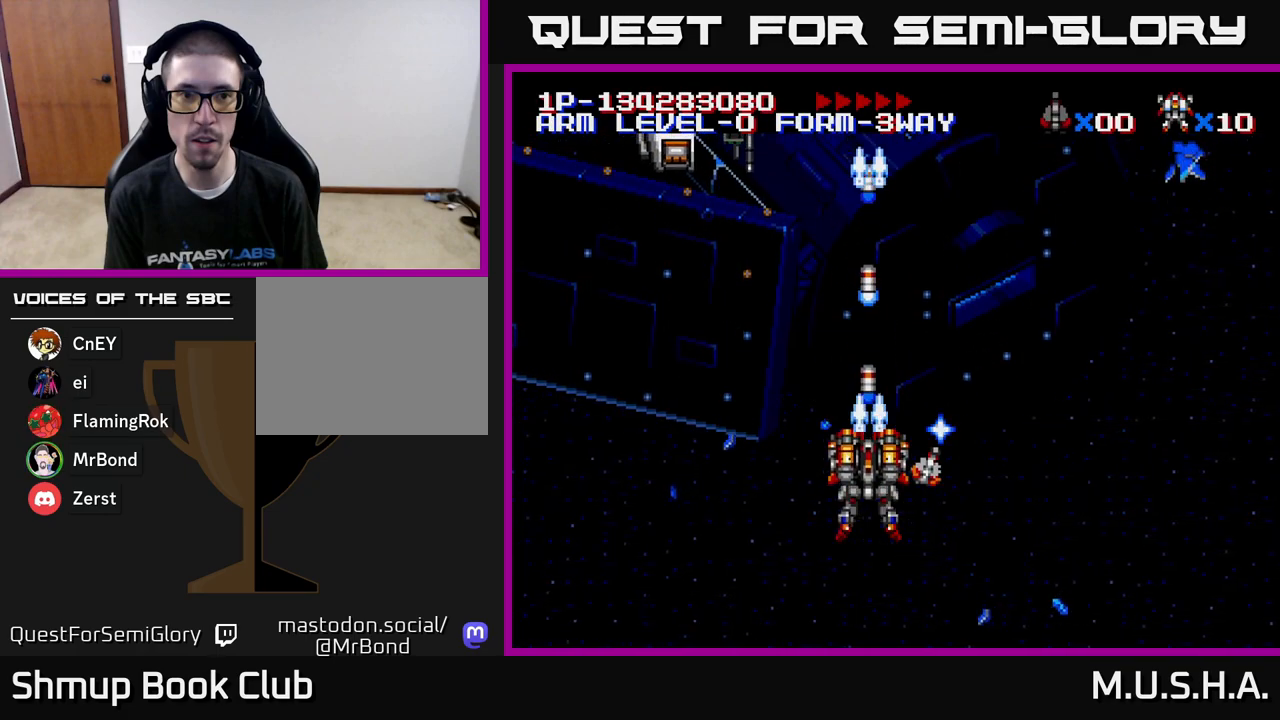
{"buttons": ["X", "Y", "DPAD_DOWN", "DPAD_RIGHT"], "right_stick": "center", "events": [[17, "DPAD_LEFT", "down"], [217, "DPAD_UP", "down"], [250, "DPAD_LEFT", "up"], [333, "DPAD_UP", "up"], [417, "DPAD_DOWN", "down"], [417, "DPAD_RIGHT", "down"]]}
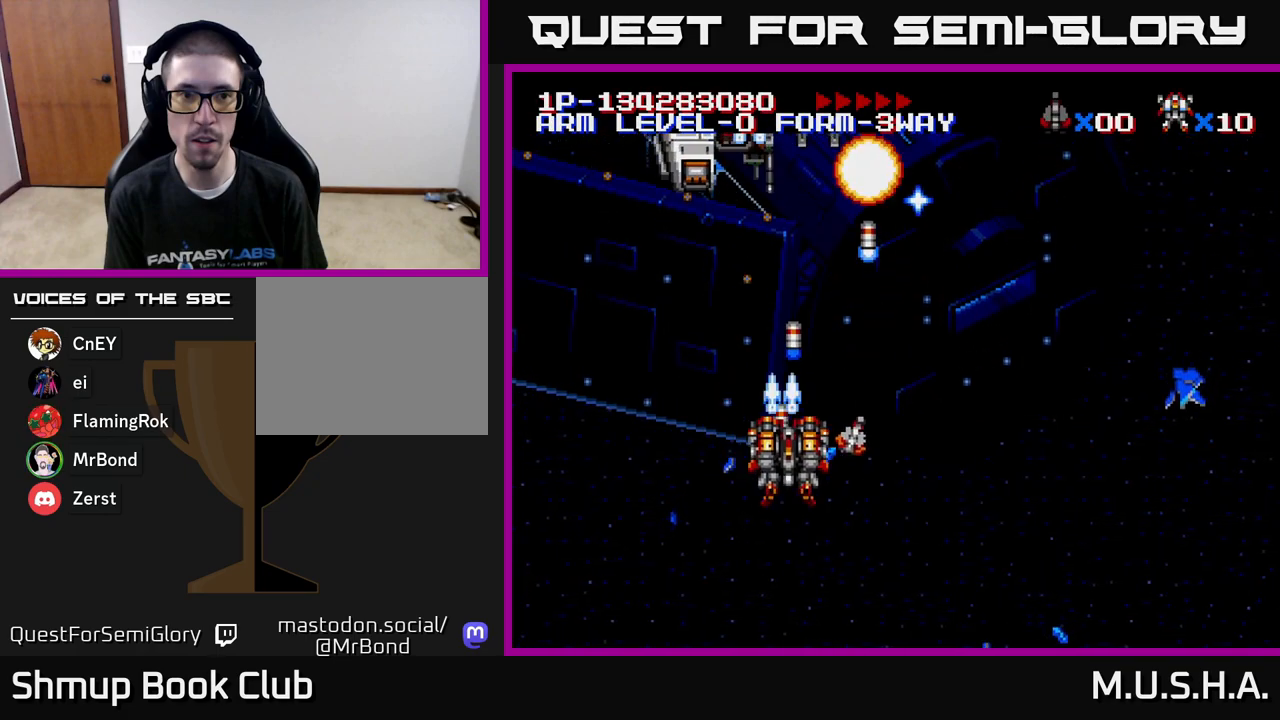
{"buttons": ["X", "Y", "DPAD_RIGHT"], "right_stick": "center", "events": [[333, "DPAD_DOWN", "up"]]}
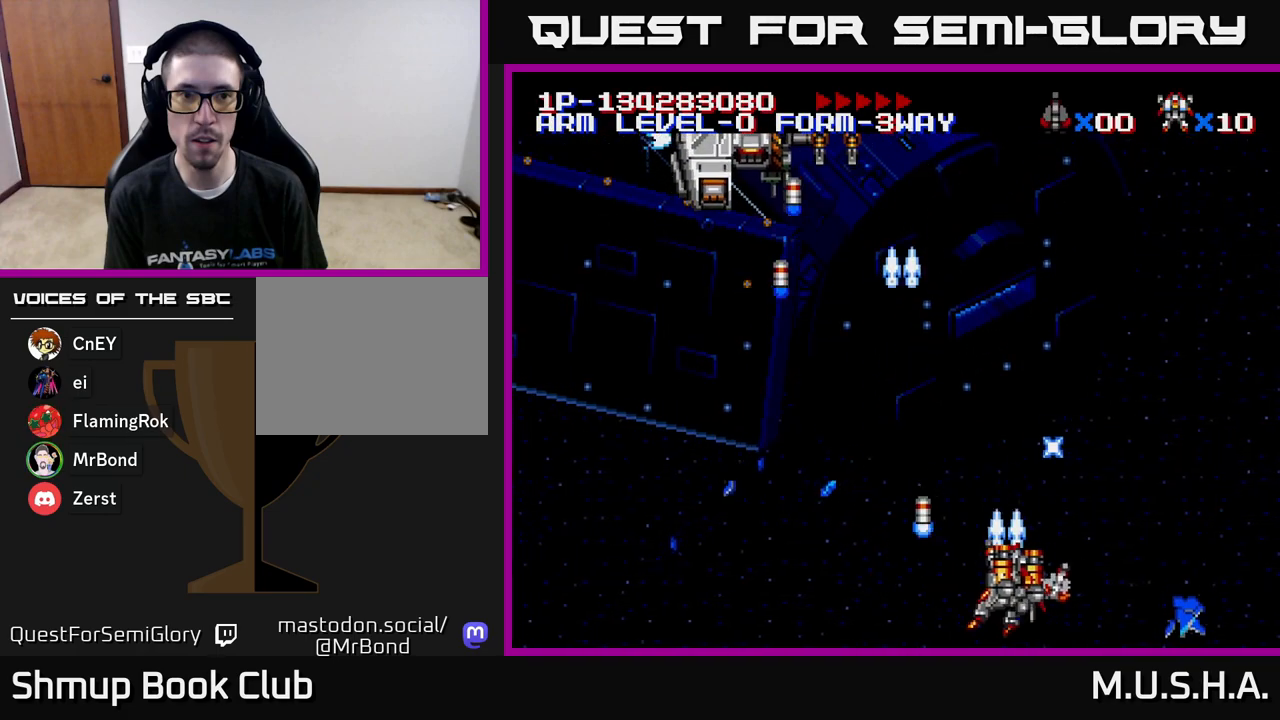
{"buttons": ["X", "Y", "DPAD_UP", "DPAD_LEFT"], "right_stick": "center", "events": [[67, "DPAD_RIGHT", "up"], [133, "DPAD_LEFT", "down"], [133, "DPAD_UP", "down"]]}
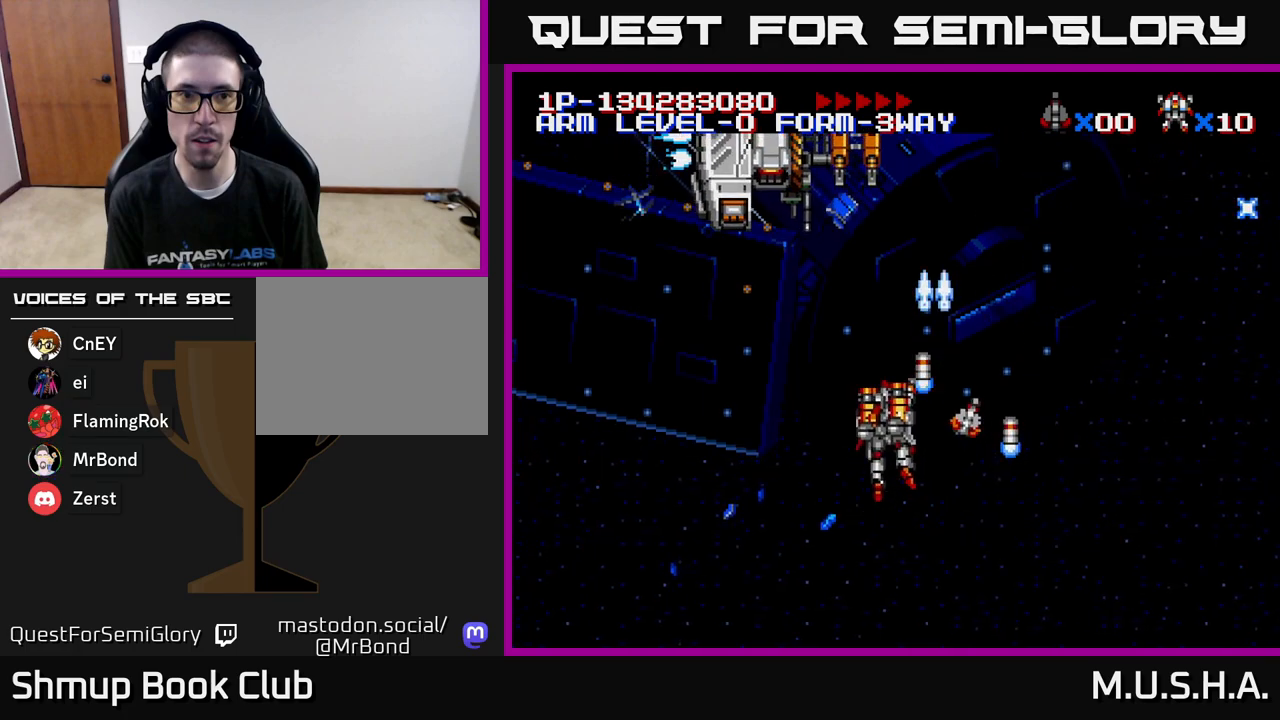
{"buttons": ["X", "Y"], "right_stick": "center", "events": [[17, "DPAD_UP", "up"], [133, "DPAD_LEFT", "up"]]}
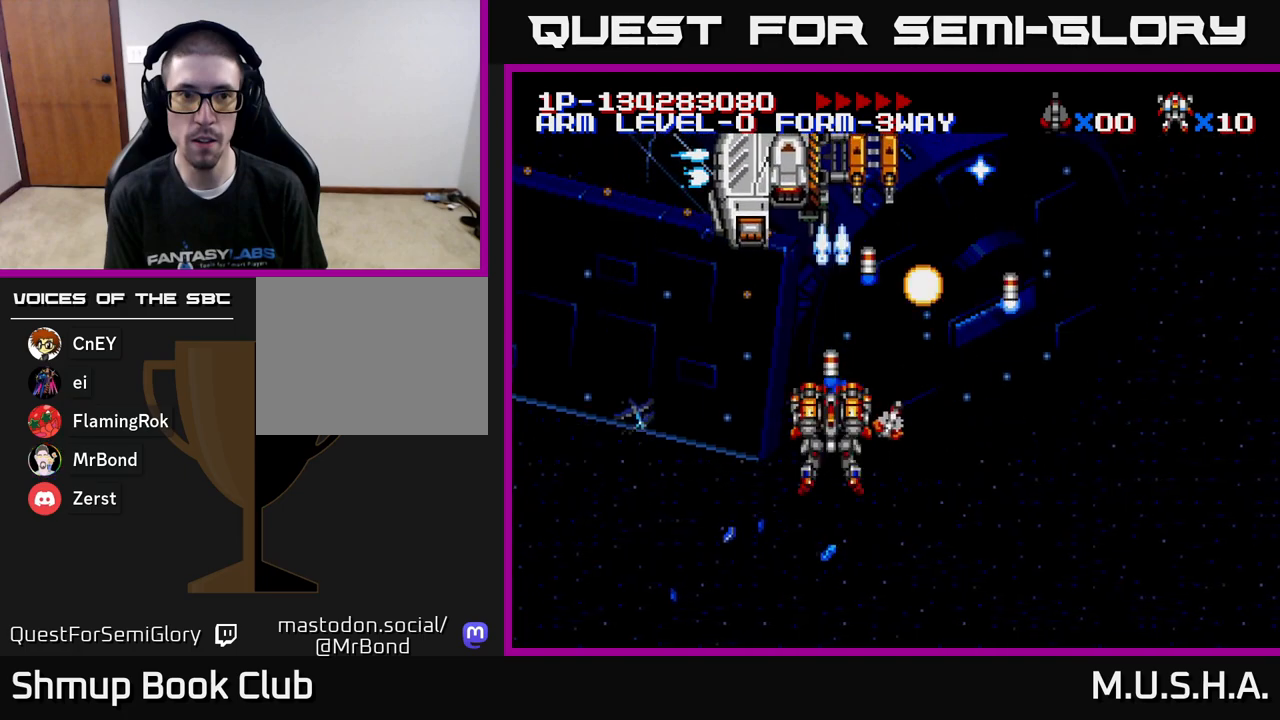
{"buttons": ["X", "Y"], "right_stick": "center", "events": [[83, "DPAD_DOWN", "down"], [133, "DPAD_RIGHT", "down"], [317, "DPAD_RIGHT", "up"], [400, "DPAD_DOWN", "up"]]}
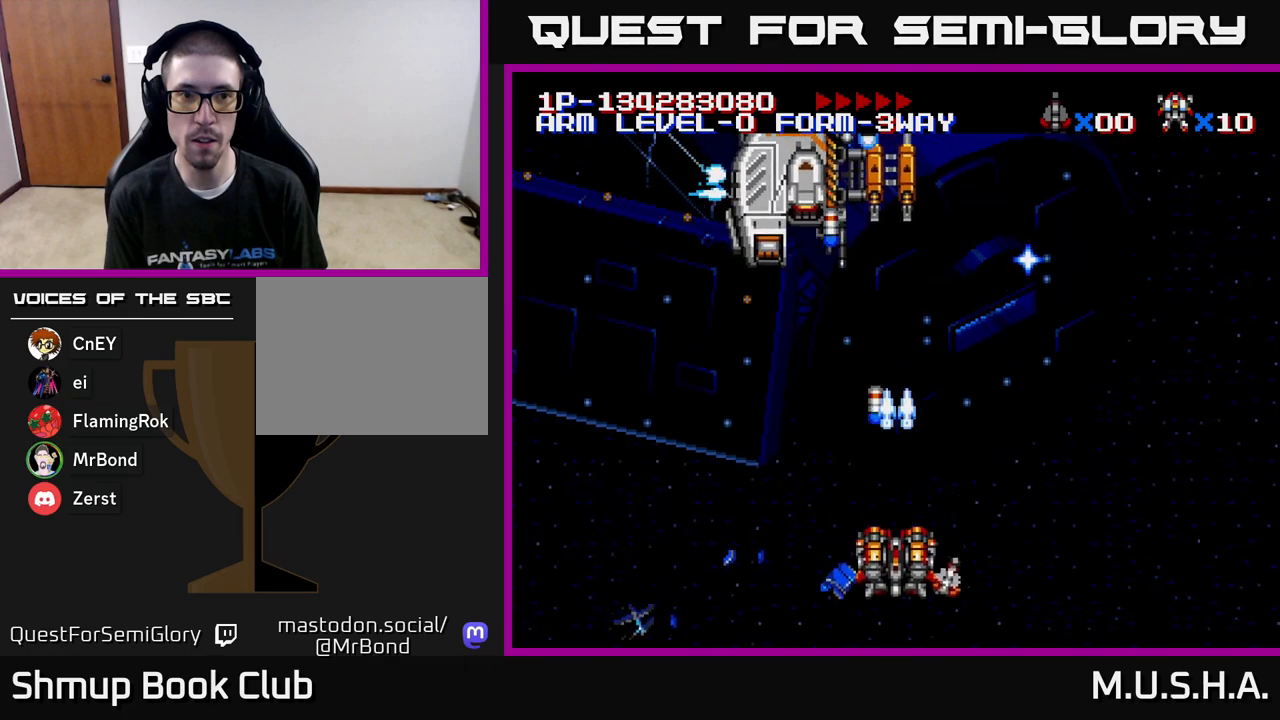
{"buttons": ["X", "Y"], "right_stick": "center", "events": []}
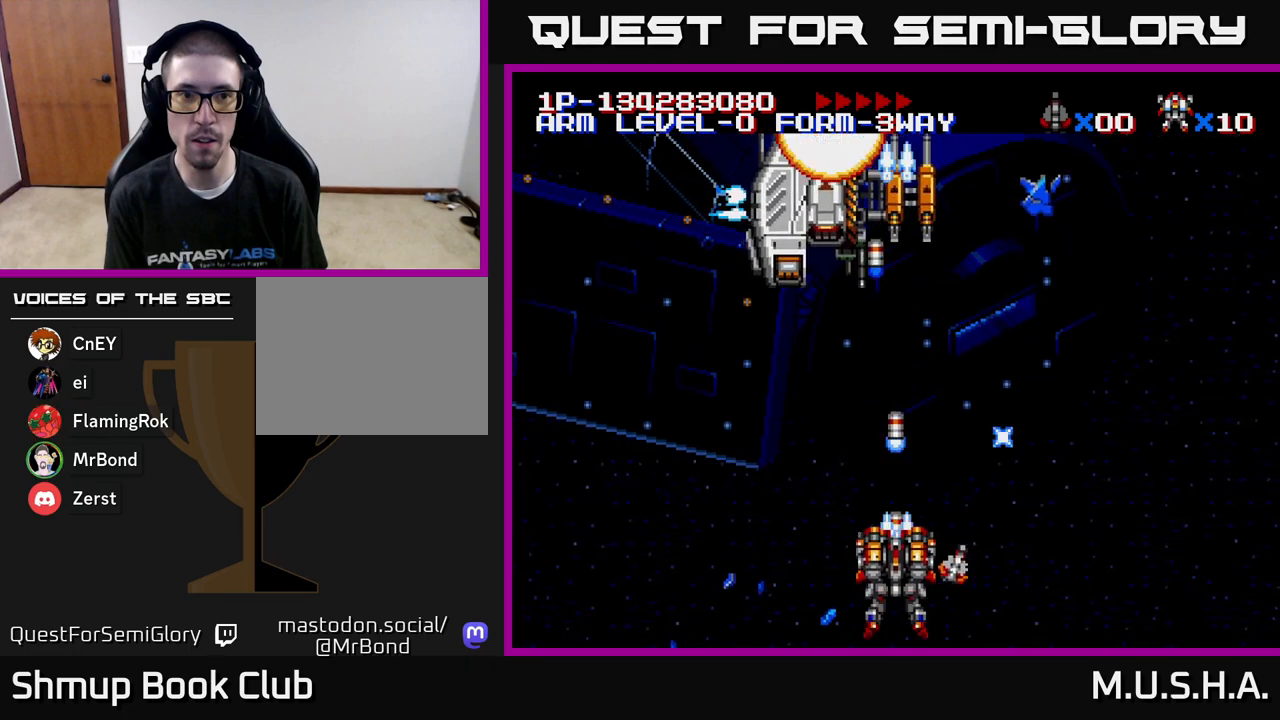
{"buttons": ["X", "Y"], "right_stick": "center", "events": []}
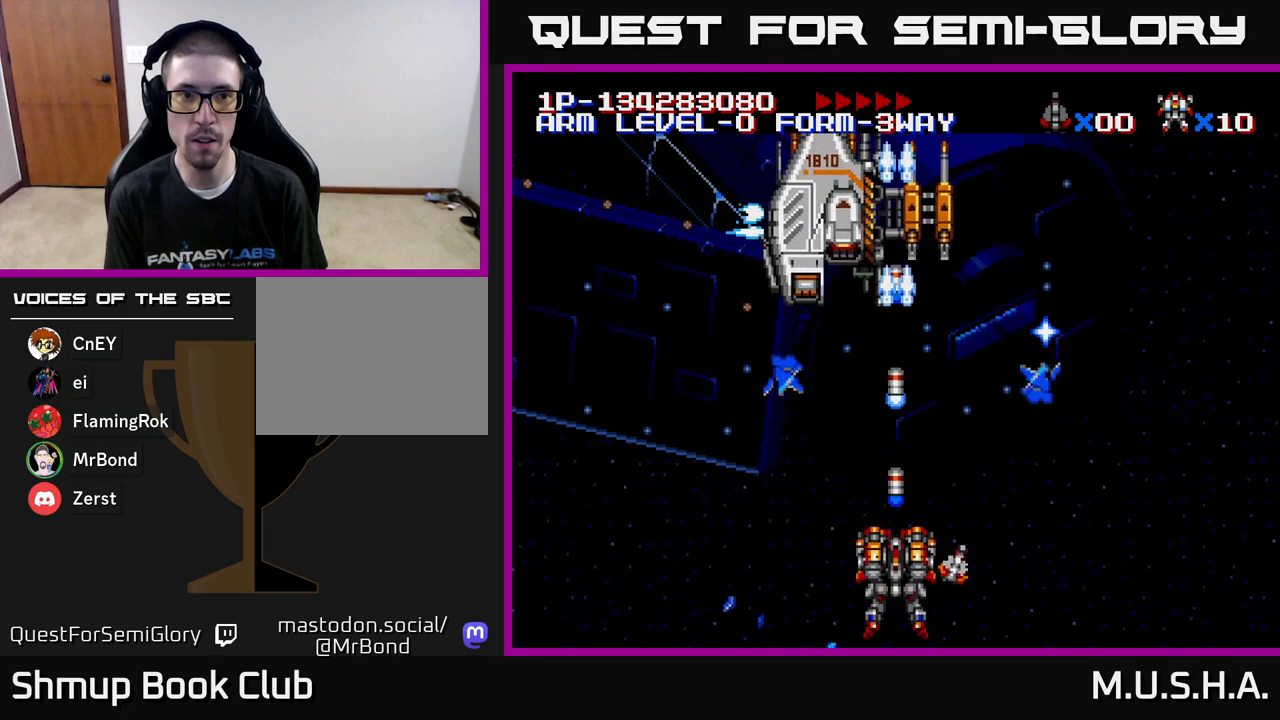
{"buttons": ["Y"], "right_stick": "center", "events": [[200, "DPAD_UP", "down"], [300, "DPAD_UP", "up"], [400, "X", "up"]]}
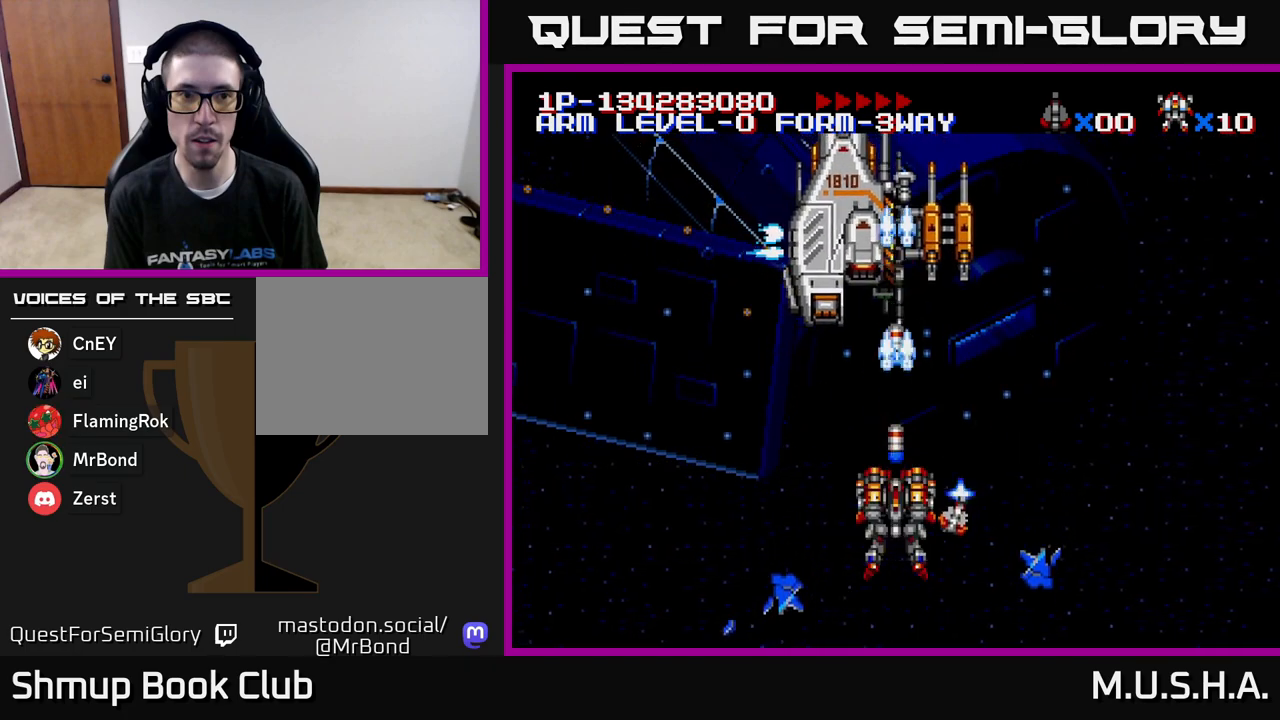
{"buttons": ["Y"], "right_stick": "center", "events": []}
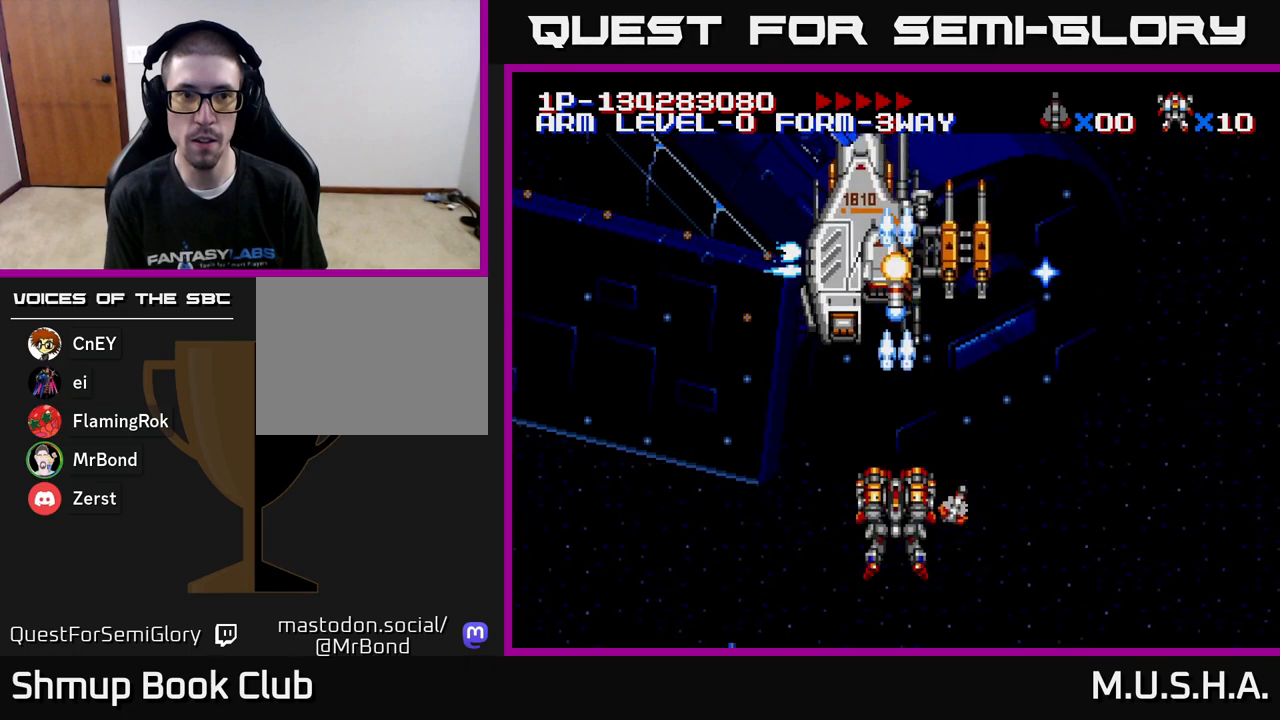
{"buttons": [], "right_stick": "center", "events": [[133, "DPAD_RIGHT", "down"], [133, "Y", "up"], [200, "DPAD_DOWN", "down"], [233, "DPAD_RIGHT", "up"], [350, "DPAD_DOWN", "up"]]}
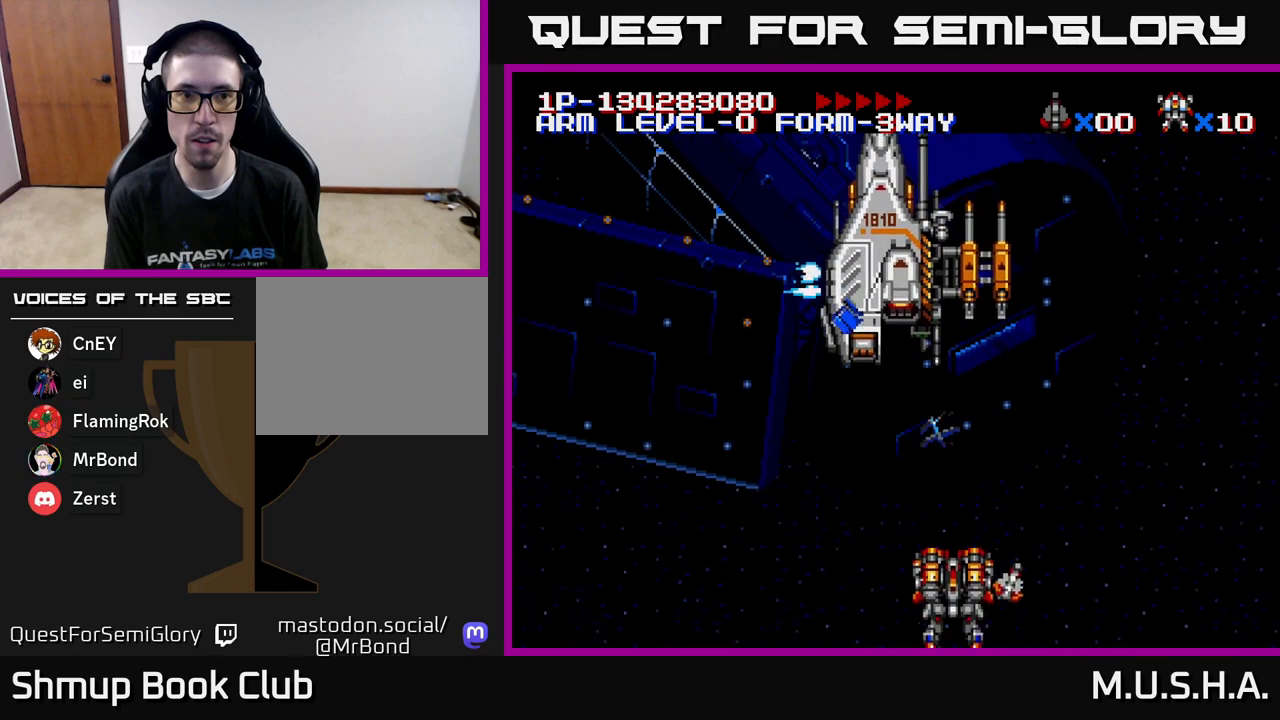
{"buttons": [], "right_stick": "center", "events": []}
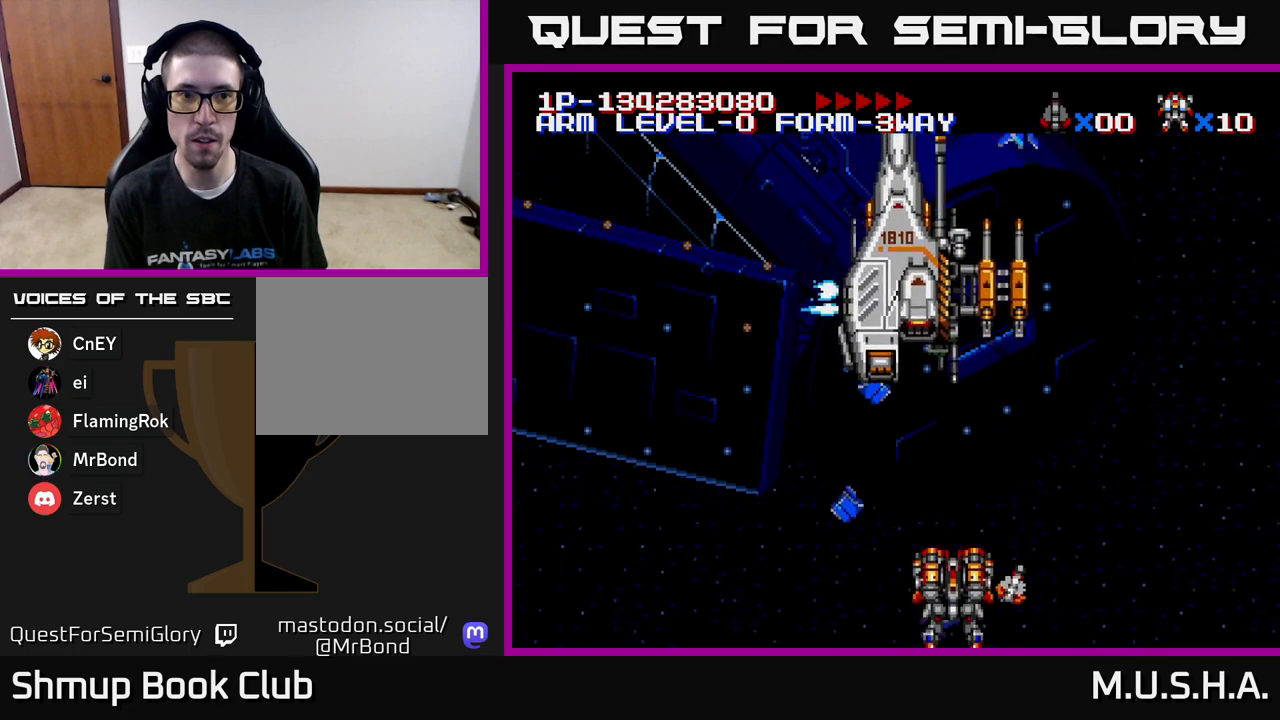
{"buttons": ["DPAD_UP"], "right_stick": "center", "events": [[450, "DPAD_UP", "down"]]}
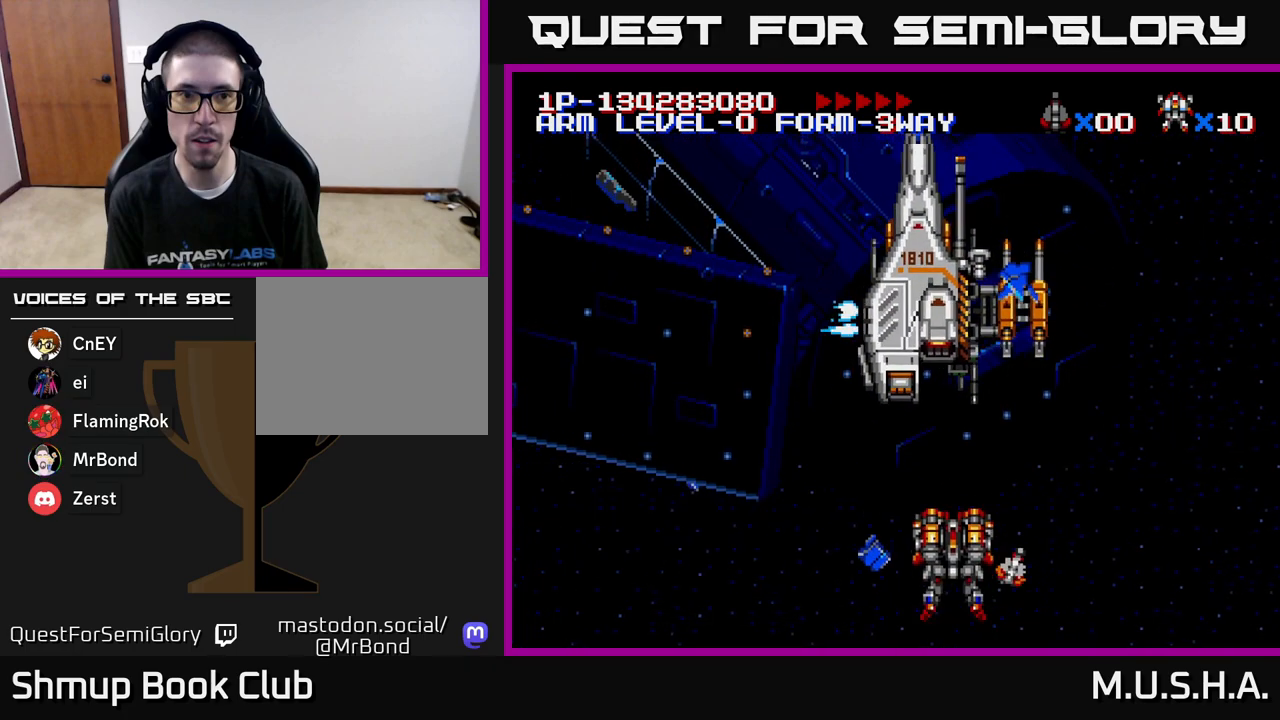
{"buttons": [], "right_stick": "center", "events": [[133, "DPAD_UP", "up"], [283, "DPAD_UP", "down"], [433, "DPAD_UP", "up"]]}
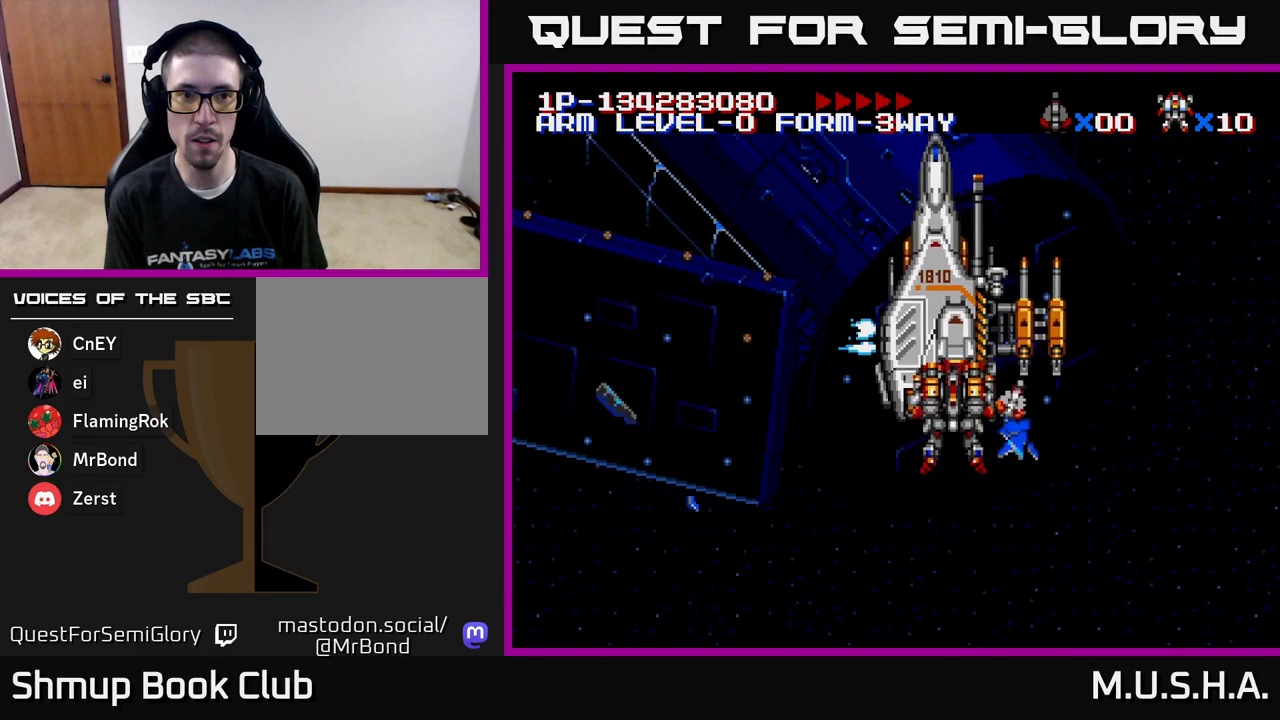
{"buttons": ["DPAD_UP"], "right_stick": "center", "events": [[450, "DPAD_UP", "down"]]}
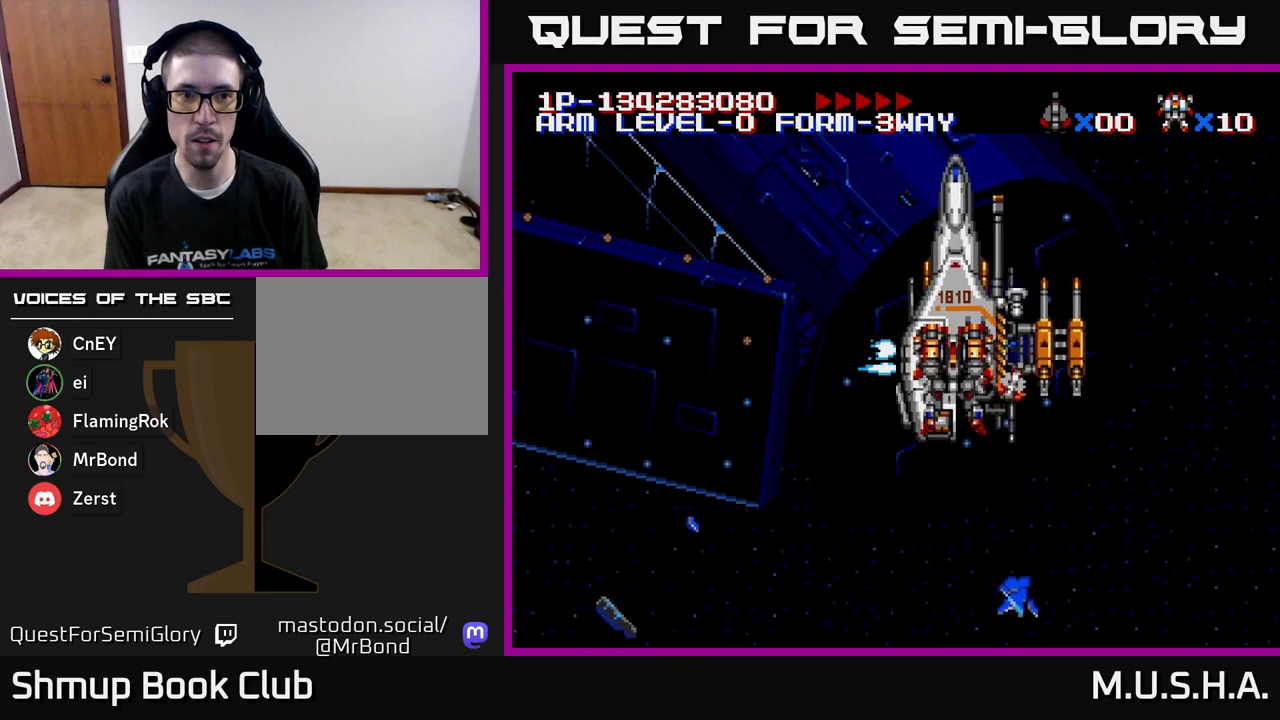
{"buttons": ["DPAD_LEFT"], "right_stick": "center", "events": [[83, "DPAD_UP", "up"], [483, "DPAD_LEFT", "down"]]}
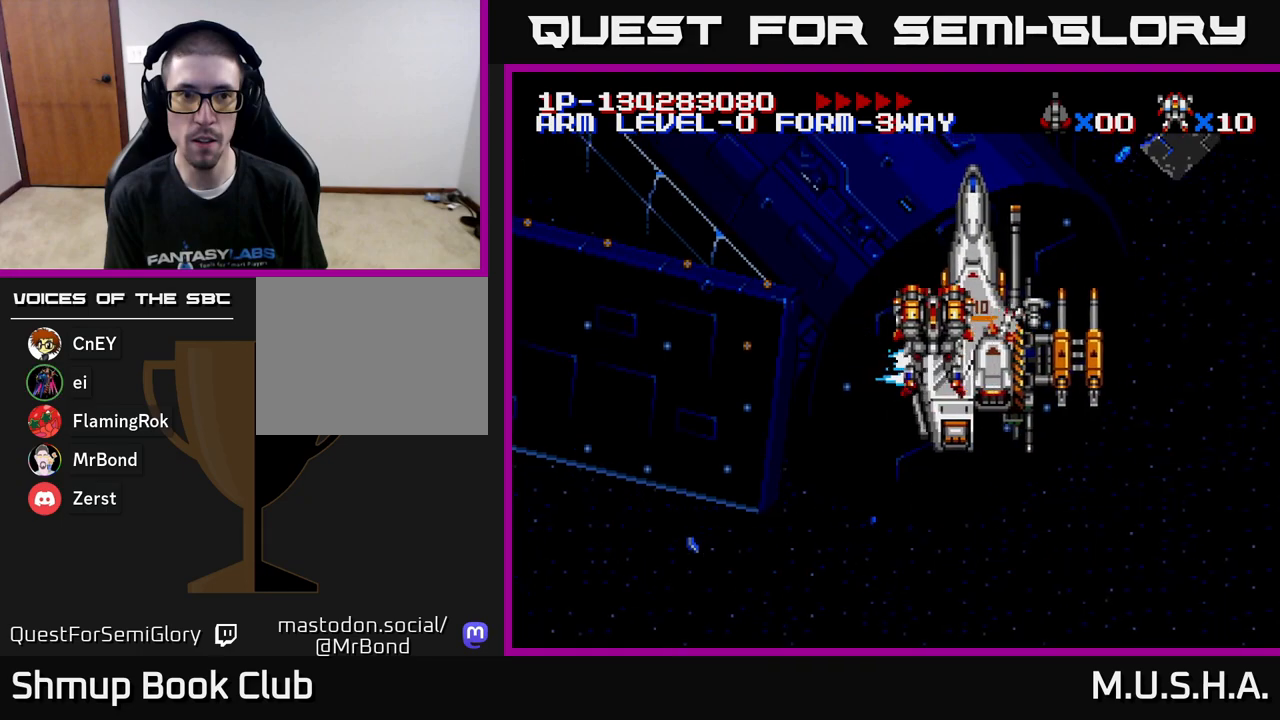
{"buttons": [], "right_stick": "center", "events": [[33, "DPAD_LEFT", "up"]]}
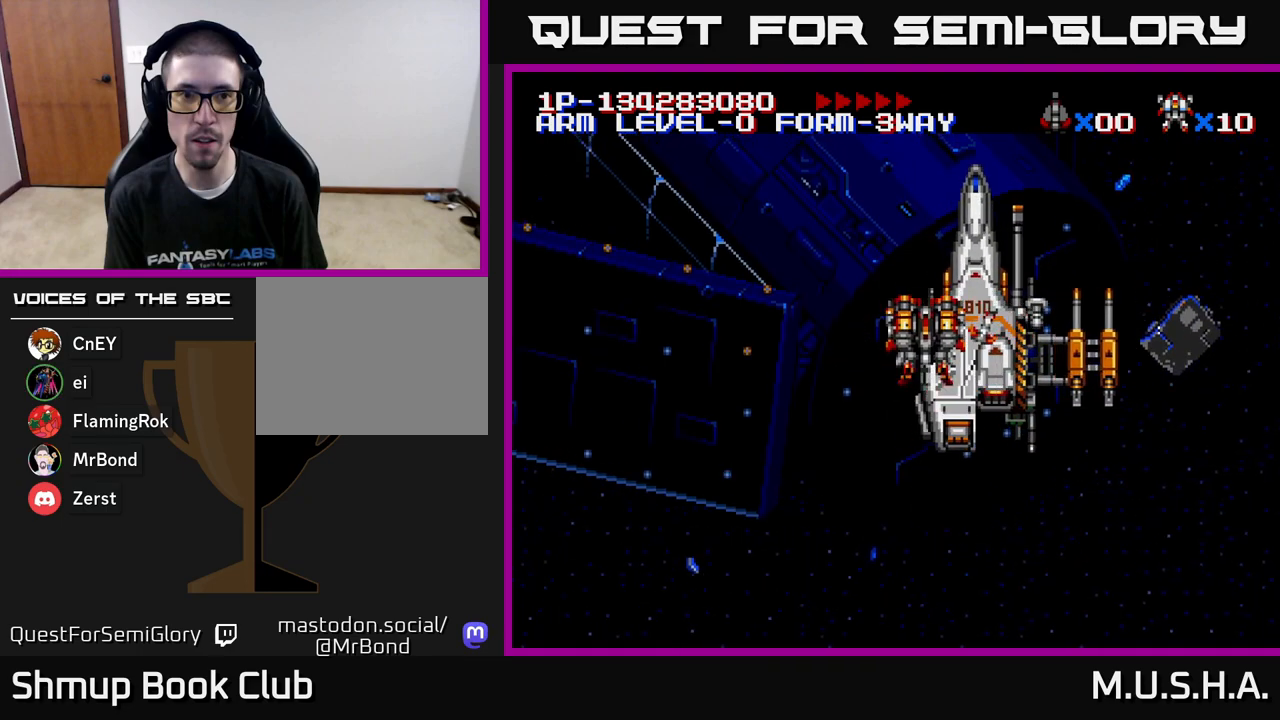
{"buttons": ["DPAD_RIGHT"], "right_stick": "center", "events": [[17, "DPAD_DOWN", "down"], [150, "DPAD_DOWN", "up"], [367, "DPAD_RIGHT", "down"]]}
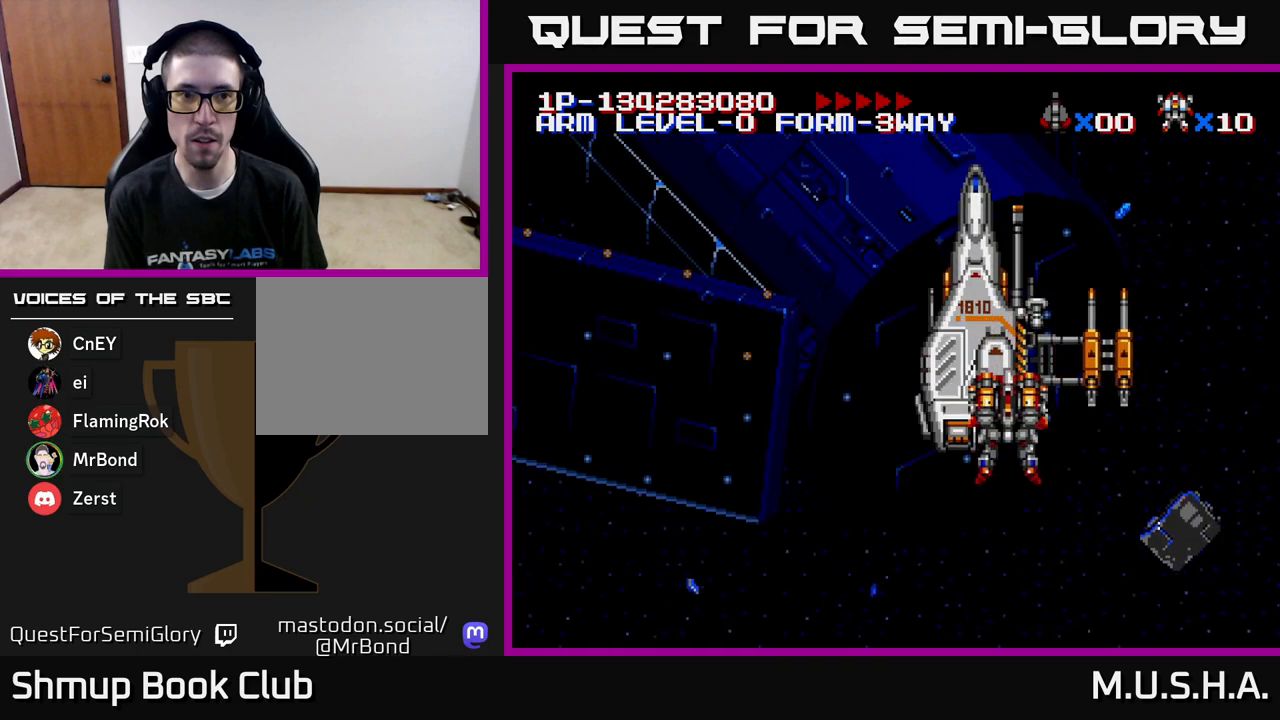
{"buttons": [], "right_stick": "center", "events": [[217, "DPAD_RIGHT", "up"], [217, "DPAD_UP", "down"], [333, "DPAD_UP", "up"]]}
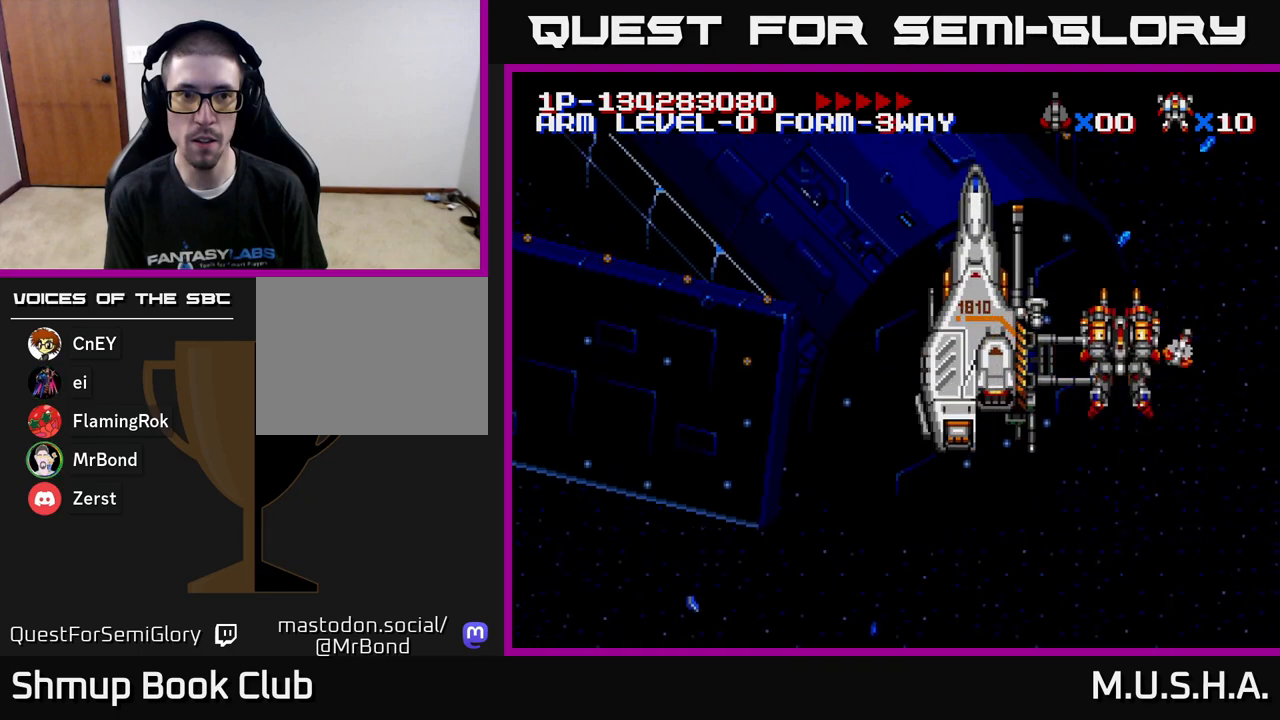
{"buttons": [], "right_stick": "center", "events": [[100, "DPAD_UP", "down"], [150, "DPAD_UP", "up"]]}
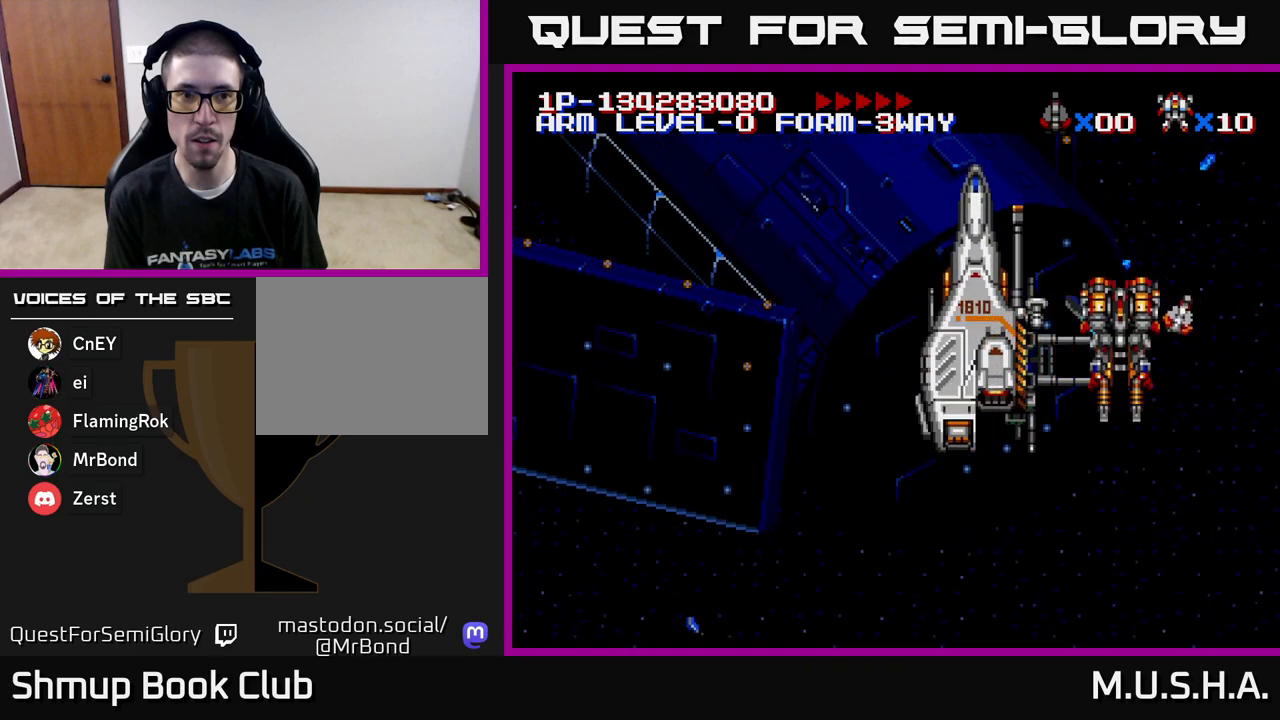
{"buttons": ["DPAD_DOWN"], "right_stick": "center", "events": [[17, "DPAD_DOWN", "down"], [67, "DPAD_DOWN", "up"], [417, "DPAD_DOWN", "down"]]}
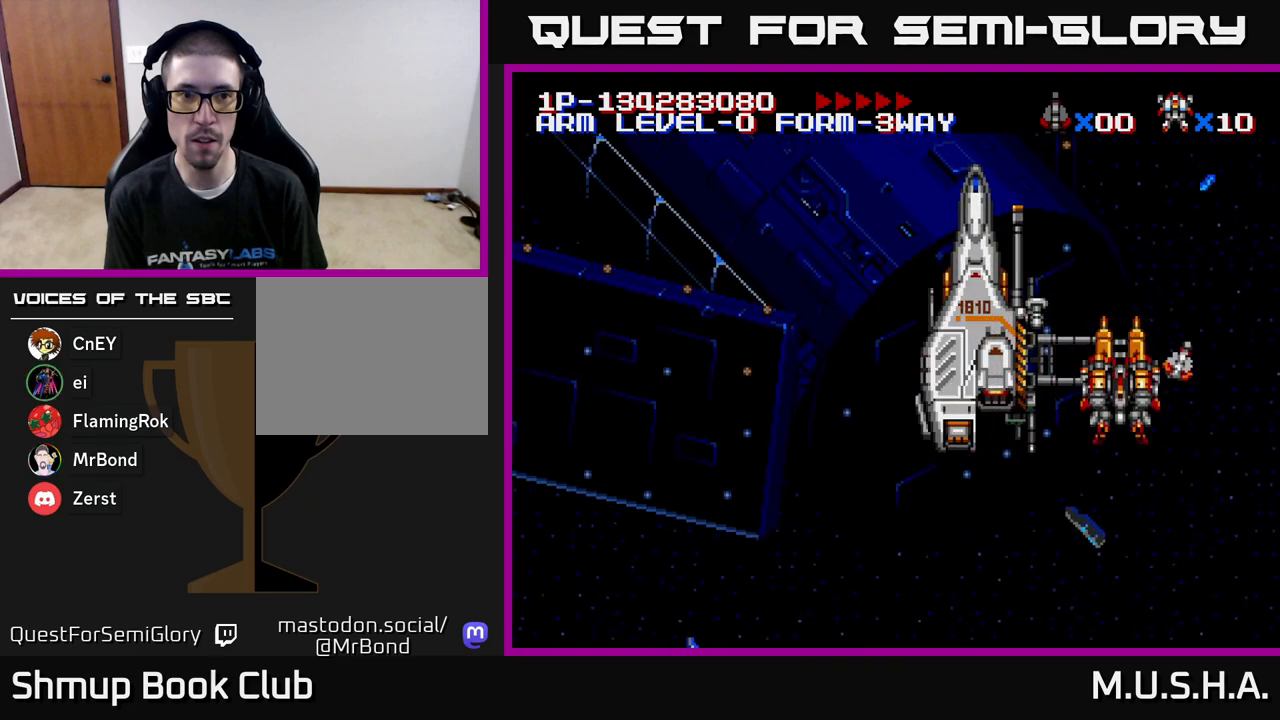
{"buttons": [], "right_stick": "center", "events": [[67, "DPAD_DOWN", "up"], [383, "DPAD_DOWN", "down"], [467, "DPAD_DOWN", "up"]]}
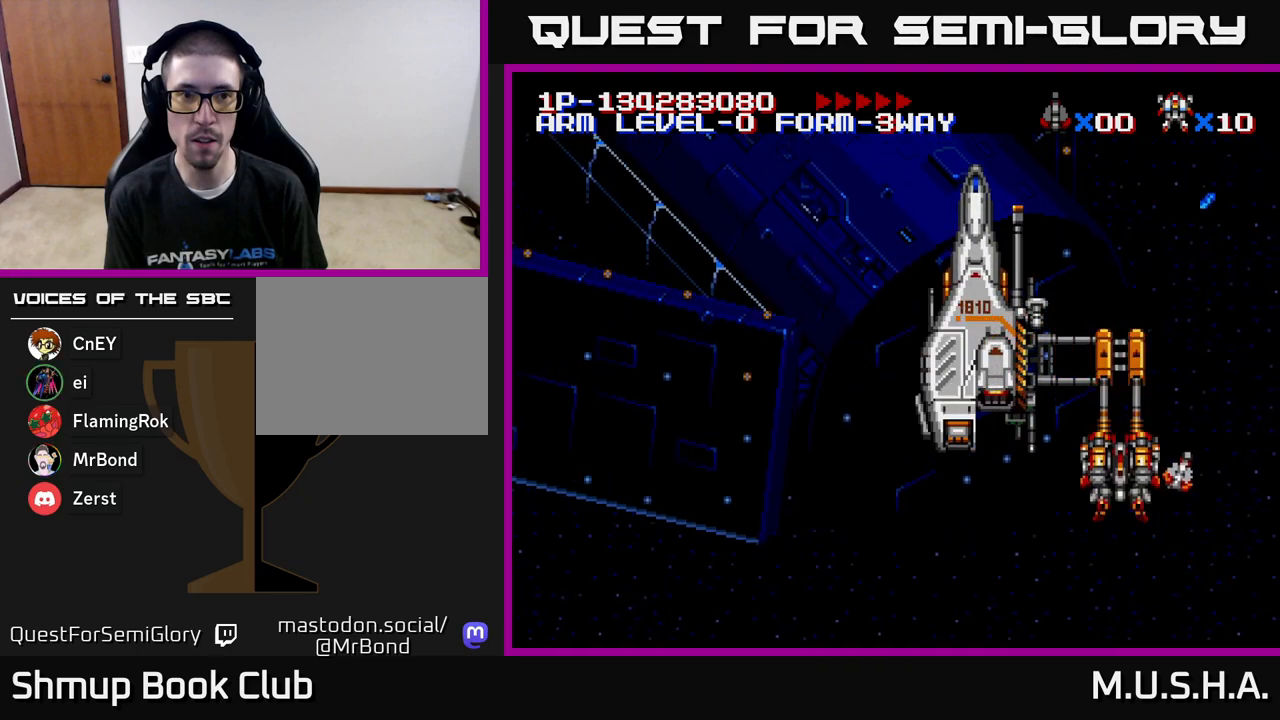
{"buttons": [], "right_stick": "center", "events": [[367, "DPAD_UP", "down"], [500, "DPAD_UP", "up"]]}